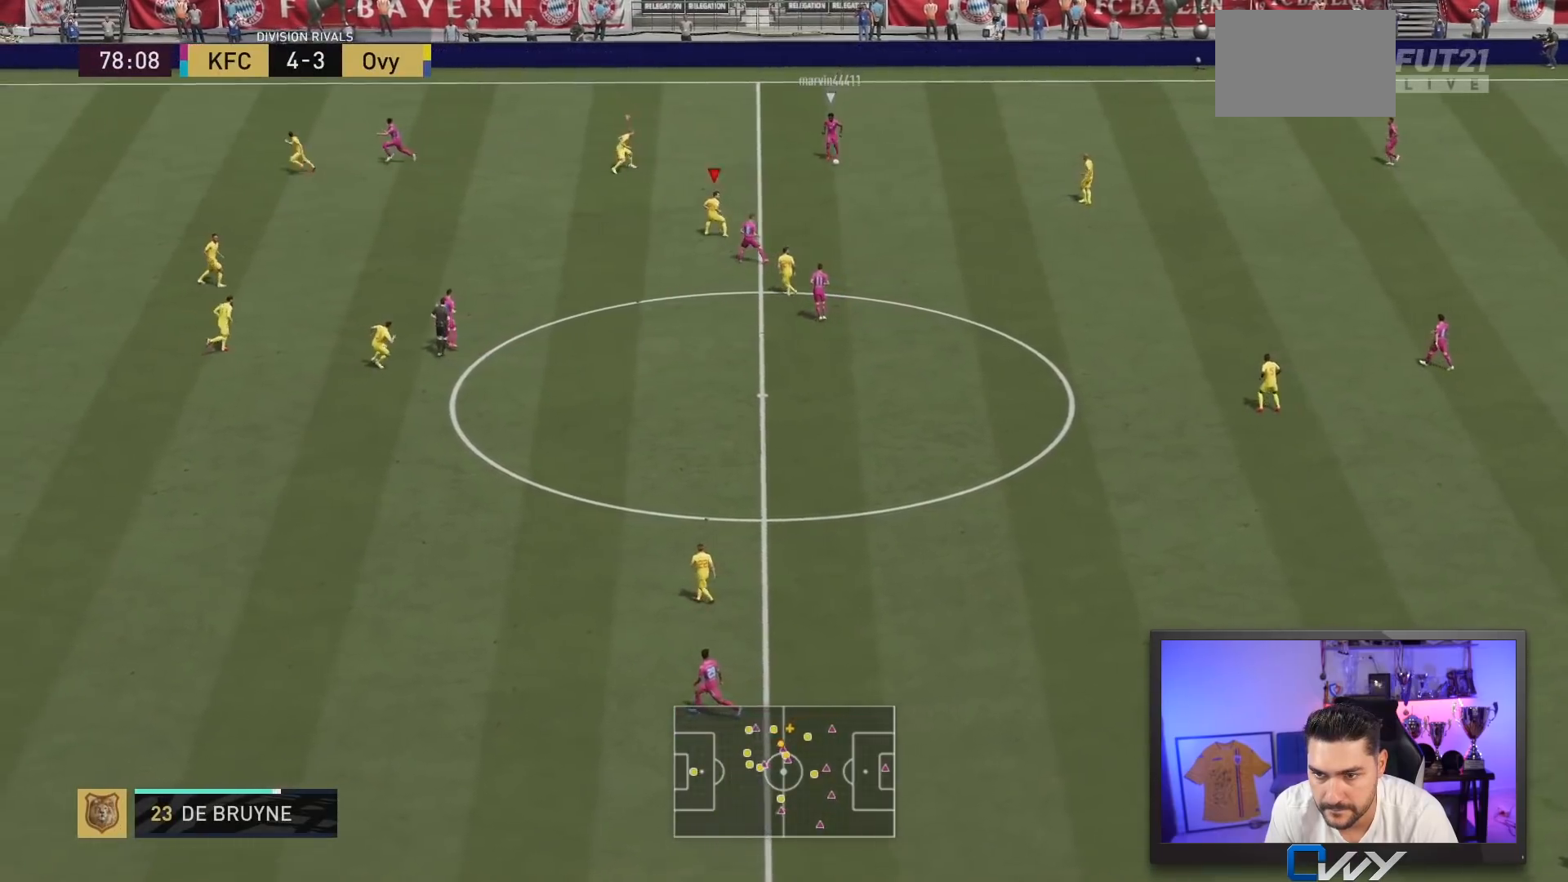
Gameplay with a controller (PlayStation layout); each line is a JSON object with the inputs held at the frame after it. "events" lists button and stick changes between this image and that frame as [ms after this image, input, new state], when the widget could be followed in between. Not read: L3 R3.
{"buttons": ["L2", "R2"], "left_stick": "right", "right_stick": "center", "events": [[50, "R1", "down"], [100, "left_stick", "up-right"], [233, "R1", "up"], [300, "left_stick", "right"], [383, "L2", "down"]]}
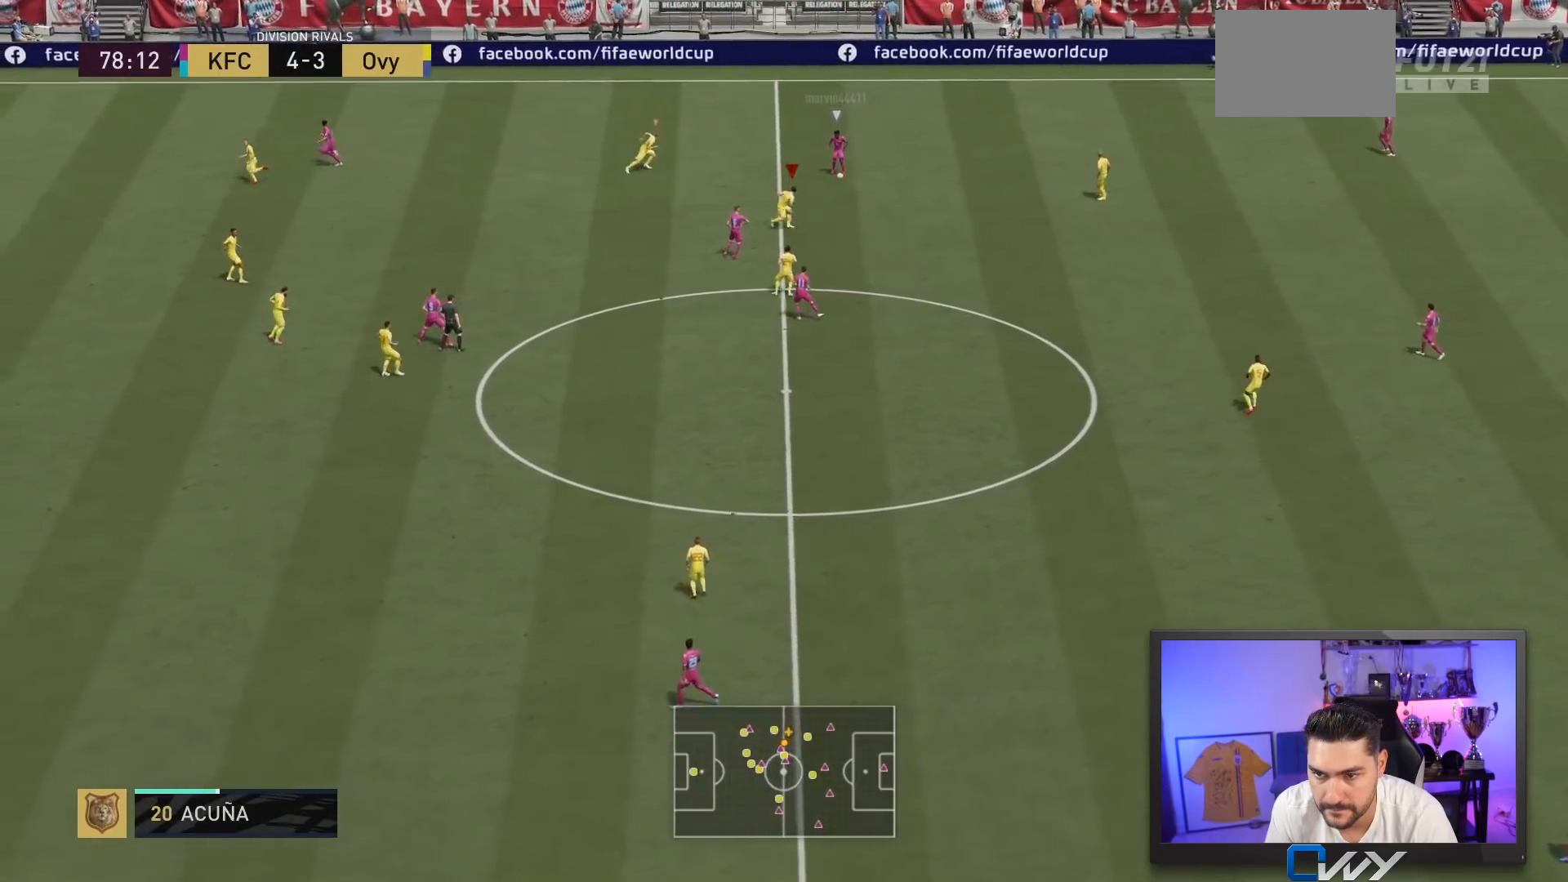
{"buttons": ["L2"], "left_stick": "right", "right_stick": "center", "events": [[83, "R2", "up"]]}
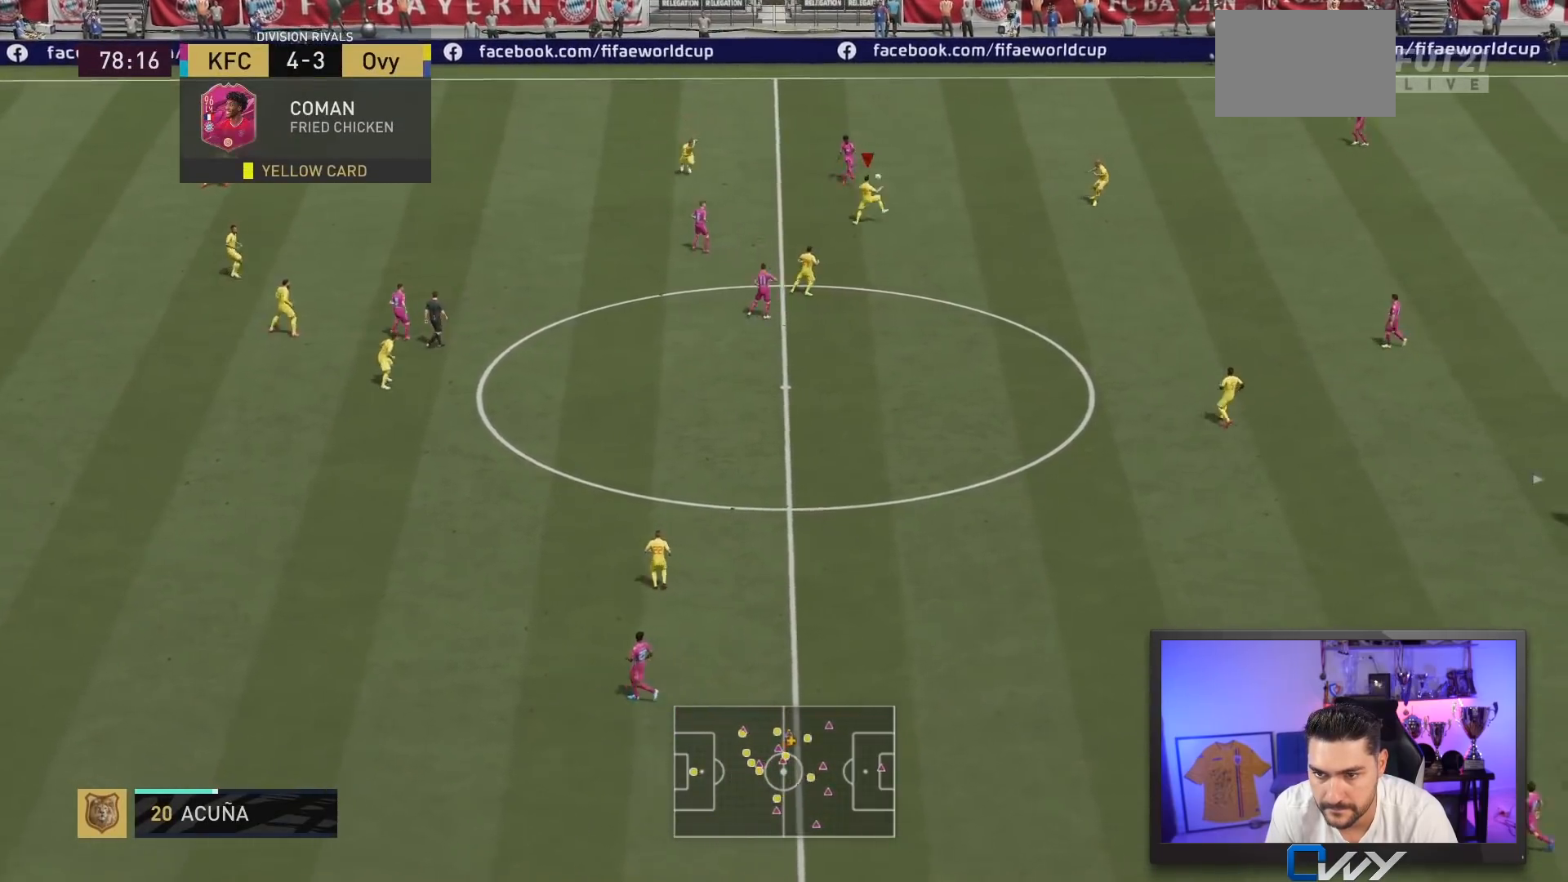
{"buttons": ["L2"], "left_stick": "right", "right_stick": "center", "events": []}
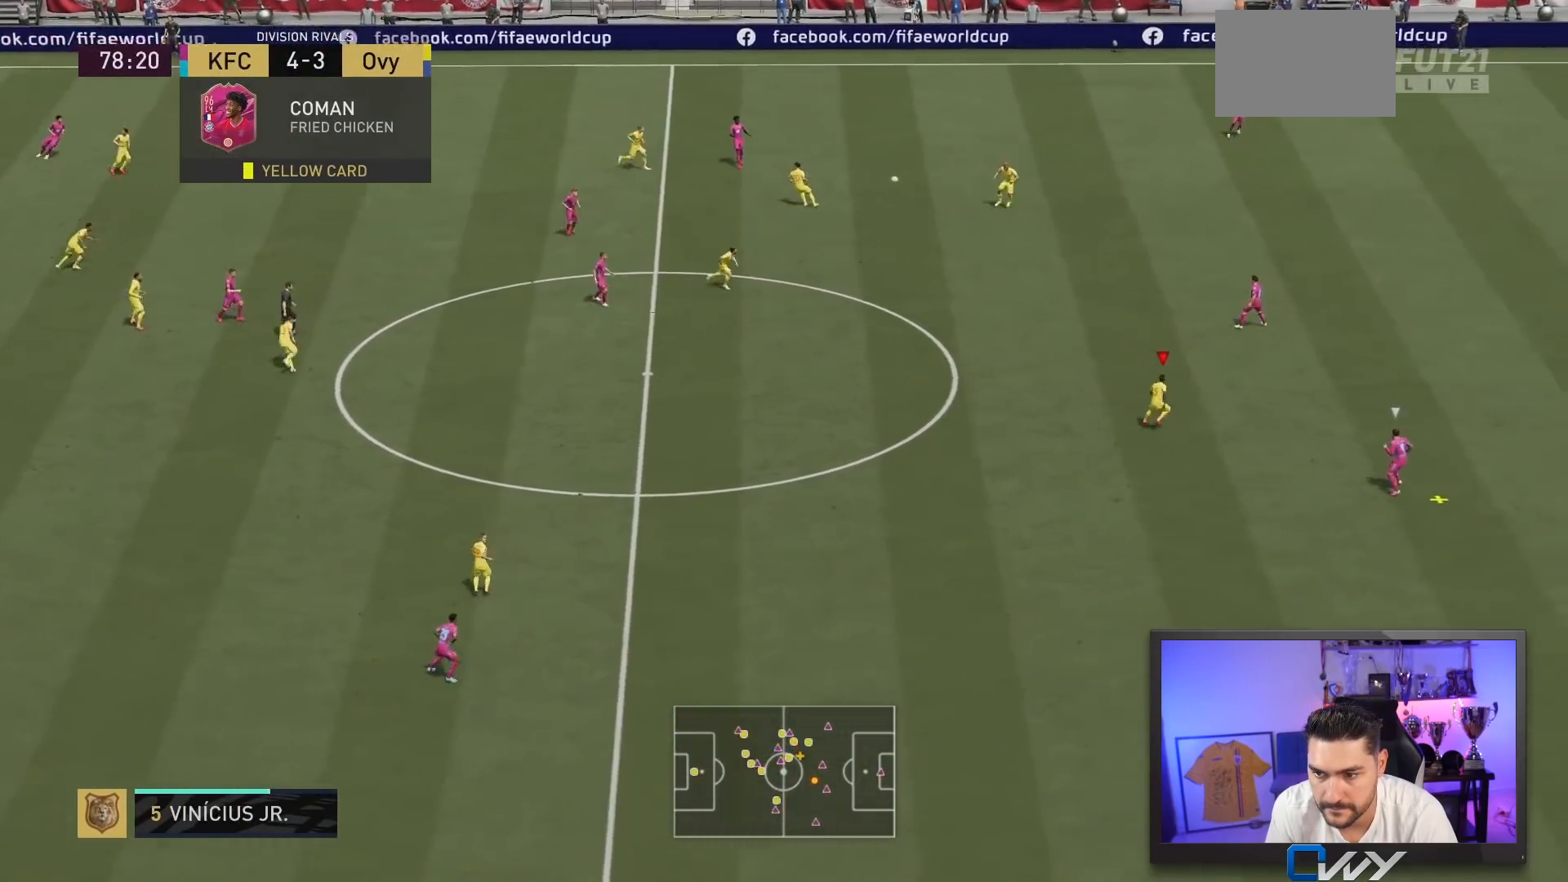
{"buttons": [], "left_stick": "up-left", "right_stick": "center", "events": [[150, "left_stick", "up-right"], [200, "L2", "up"], [483, "left_stick", "up-left"]]}
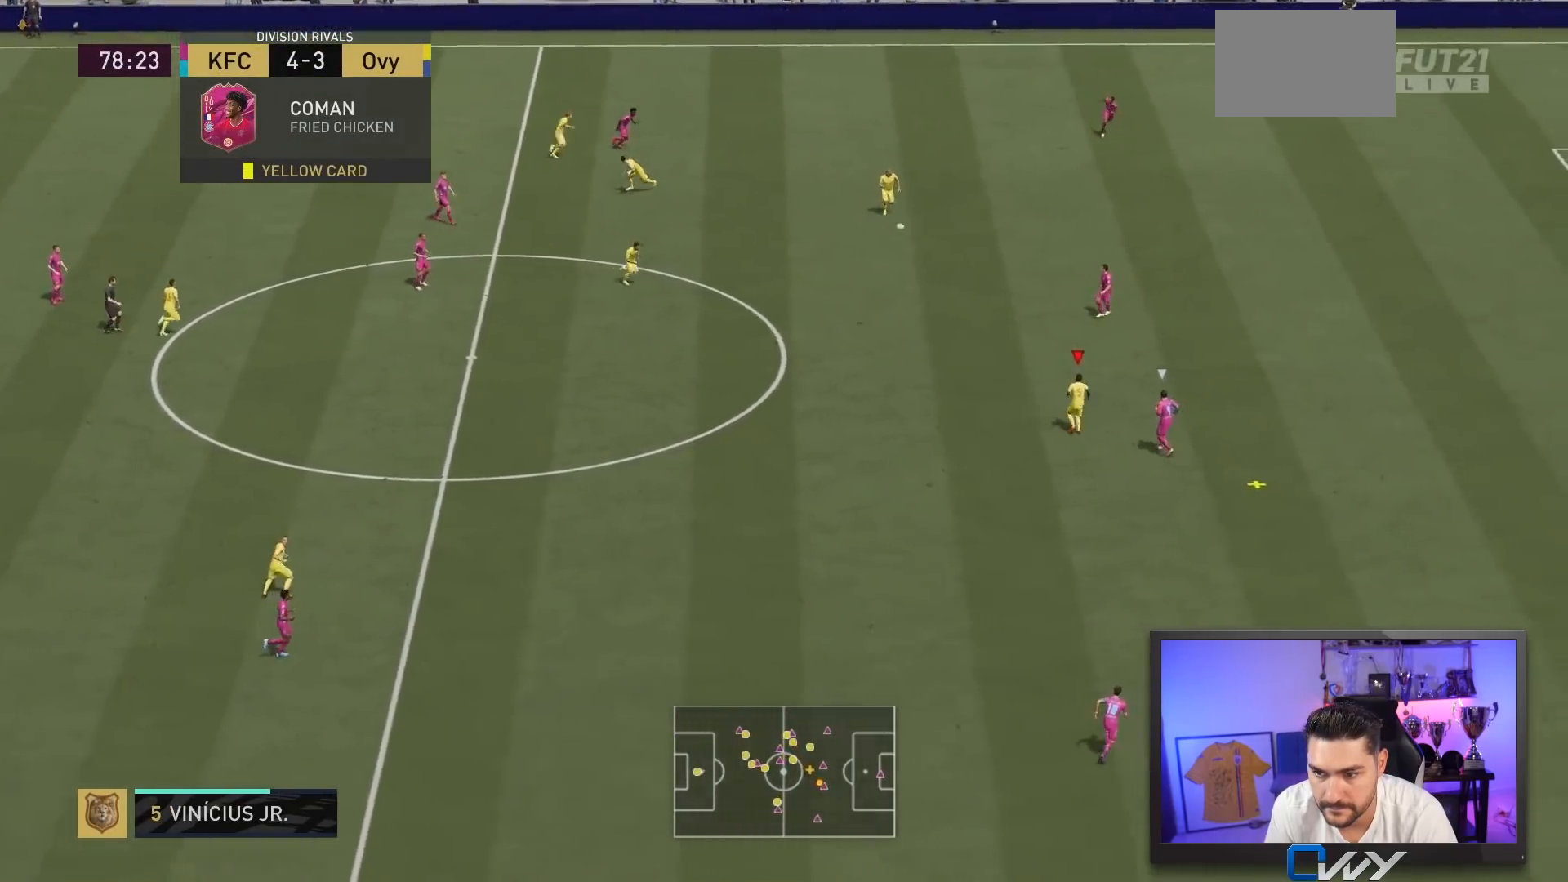
{"buttons": [], "left_stick": "up", "right_stick": "center", "events": [[83, "CROSS", "down"], [167, "left_stick", "up"], [250, "CROSS", "up"]]}
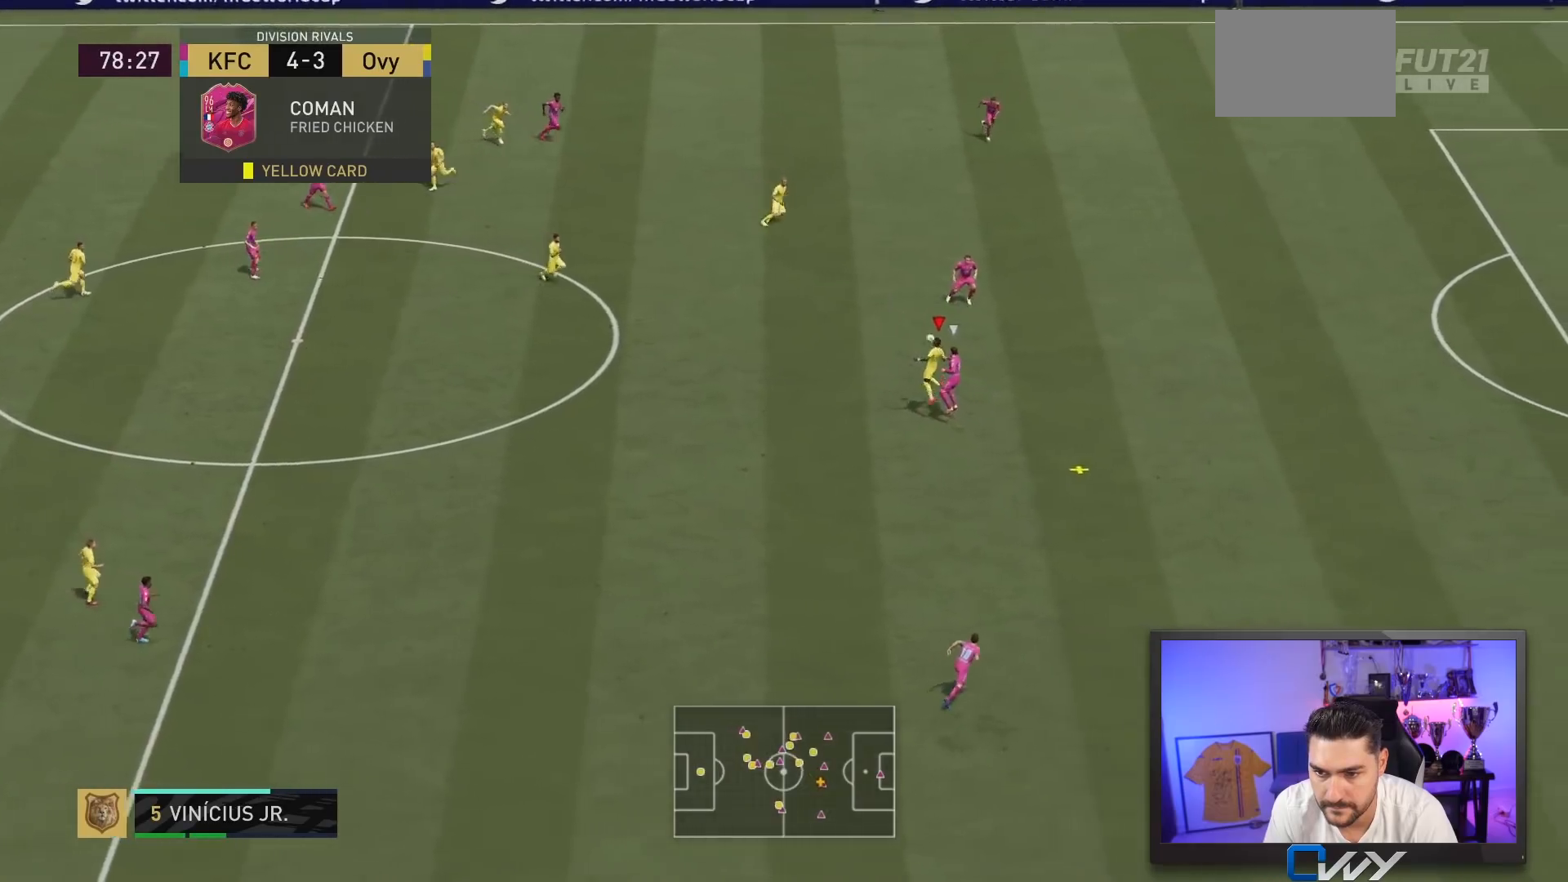
{"buttons": [], "left_stick": "down-right", "right_stick": "center", "events": [[267, "left_stick", "center"], [383, "left_stick", "down-right"]]}
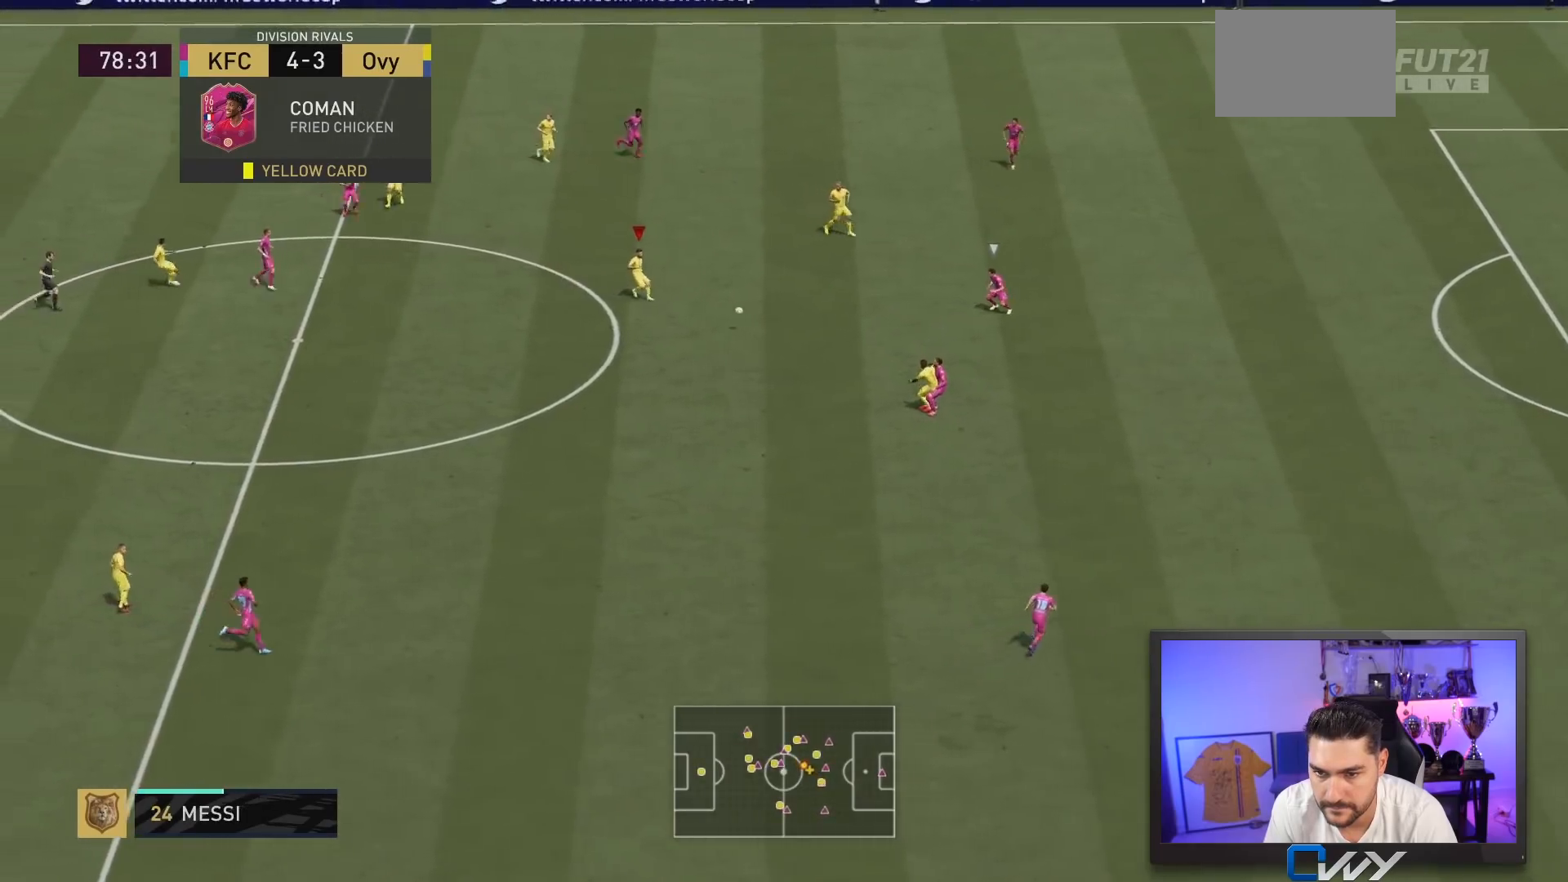
{"buttons": [], "left_stick": "down-right", "right_stick": "center", "events": [[200, "R1", "down"], [333, "R1", "up"]]}
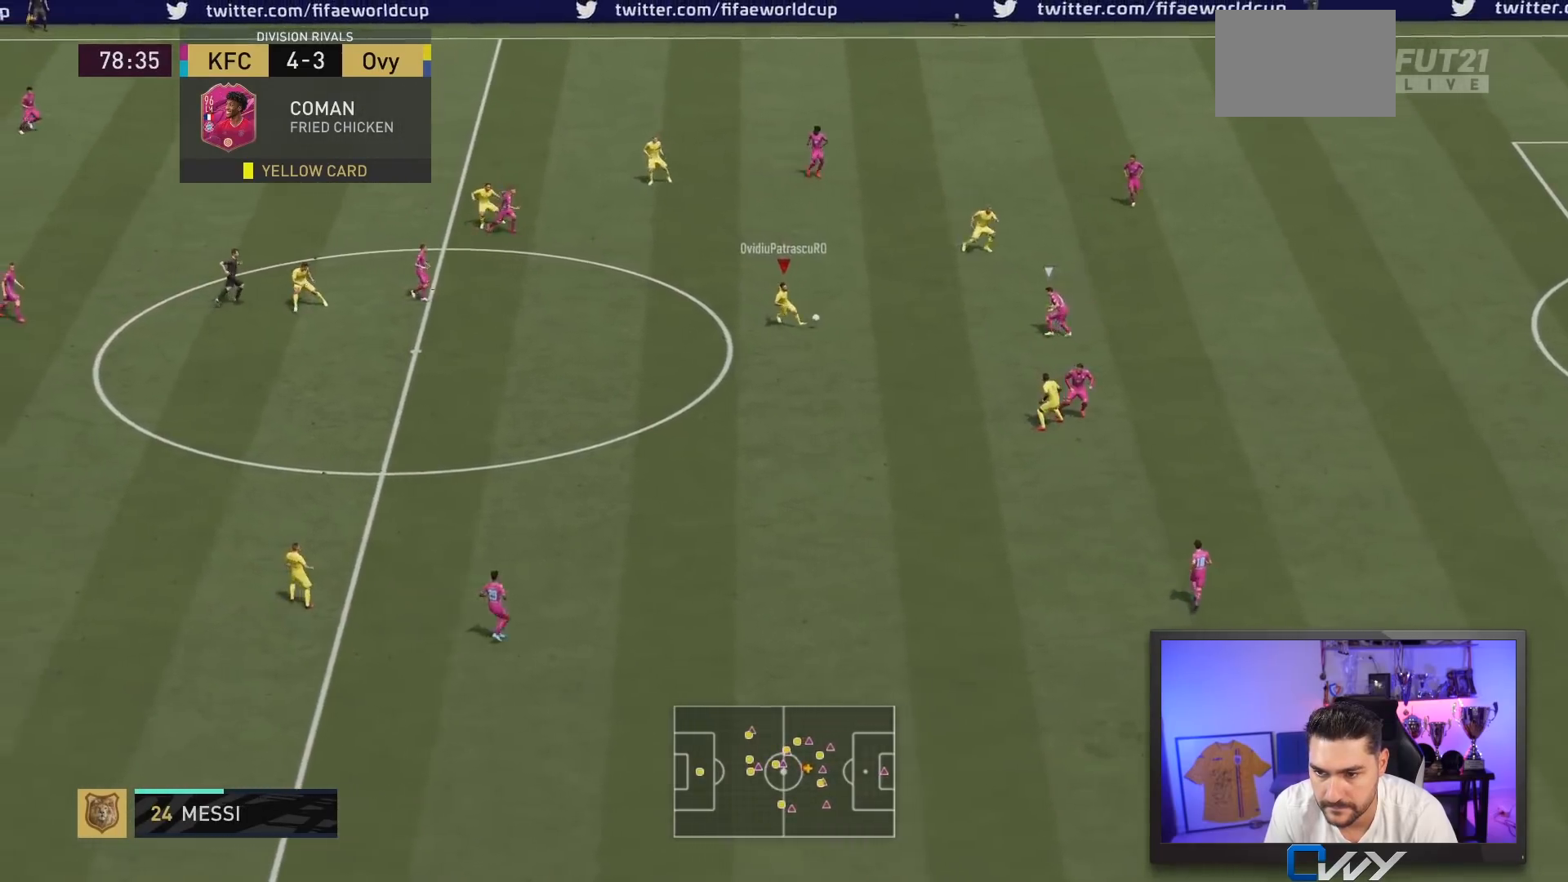
{"buttons": [], "left_stick": "down", "right_stick": "center", "events": [[300, "left_stick", "down"]]}
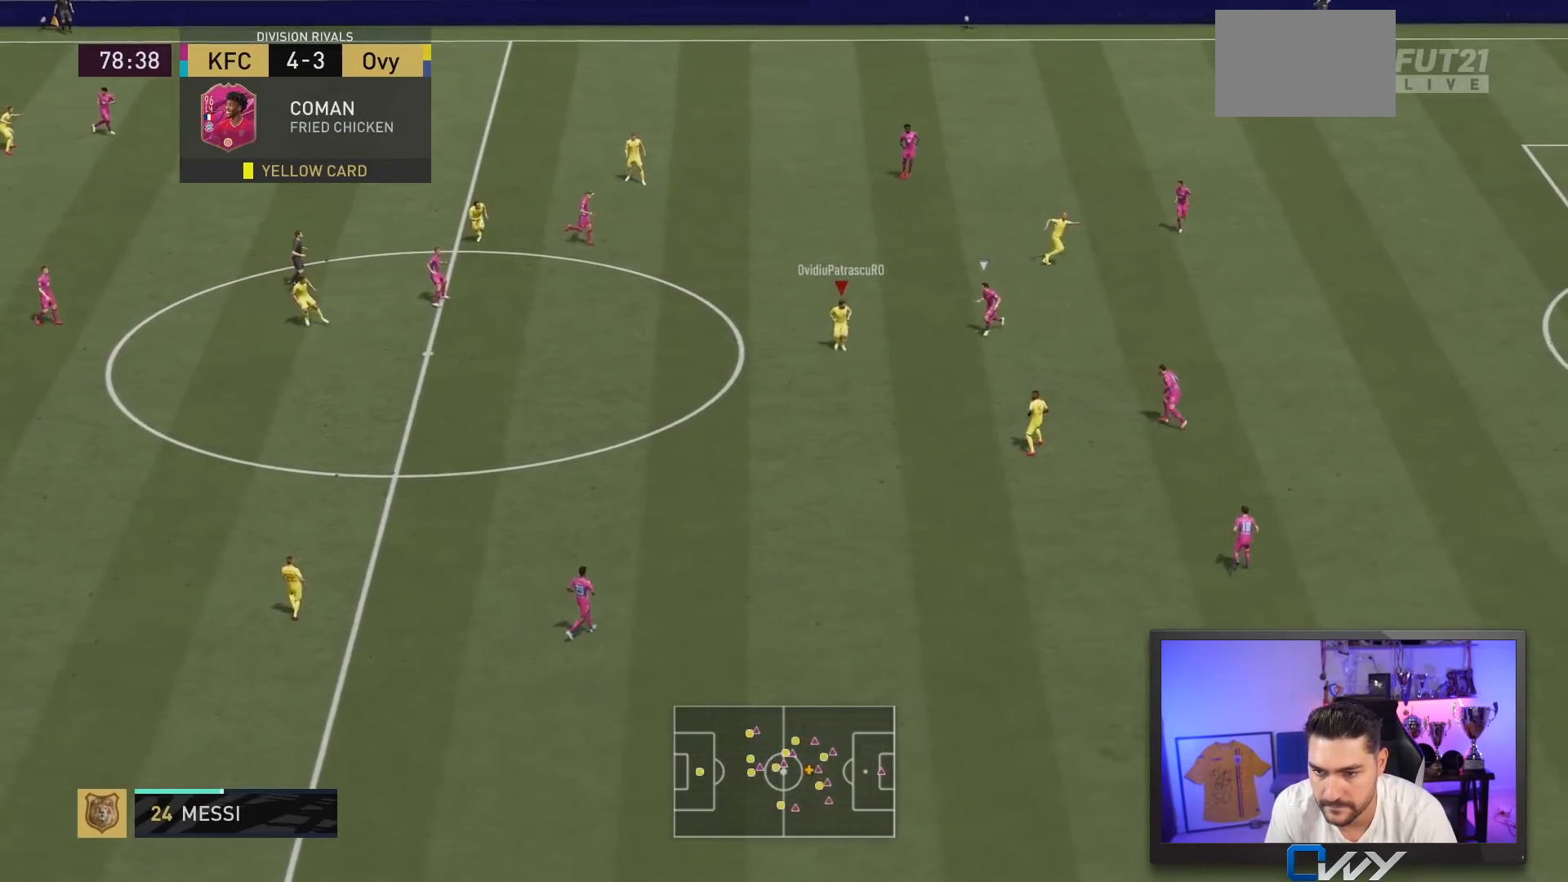
{"buttons": [], "left_stick": "down-right", "right_stick": "center", "events": [[150, "CROSS", "down"], [150, "R1", "down"], [217, "R1", "up"], [217, "left_stick", "down-right"], [250, "CROSS", "up"]]}
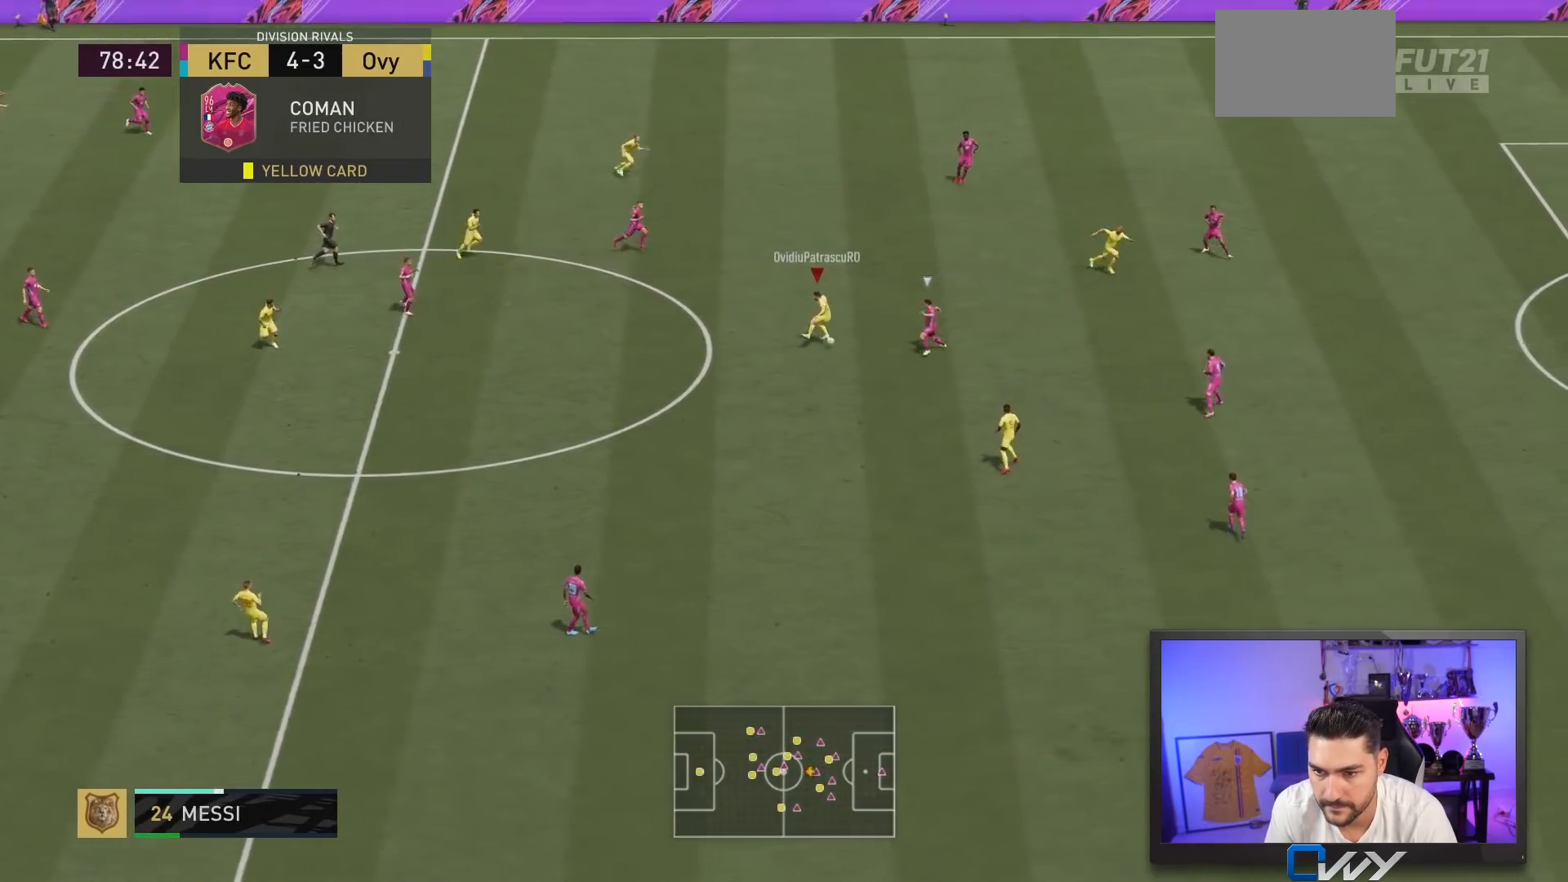
{"buttons": [], "left_stick": "down-right", "right_stick": "center", "events": []}
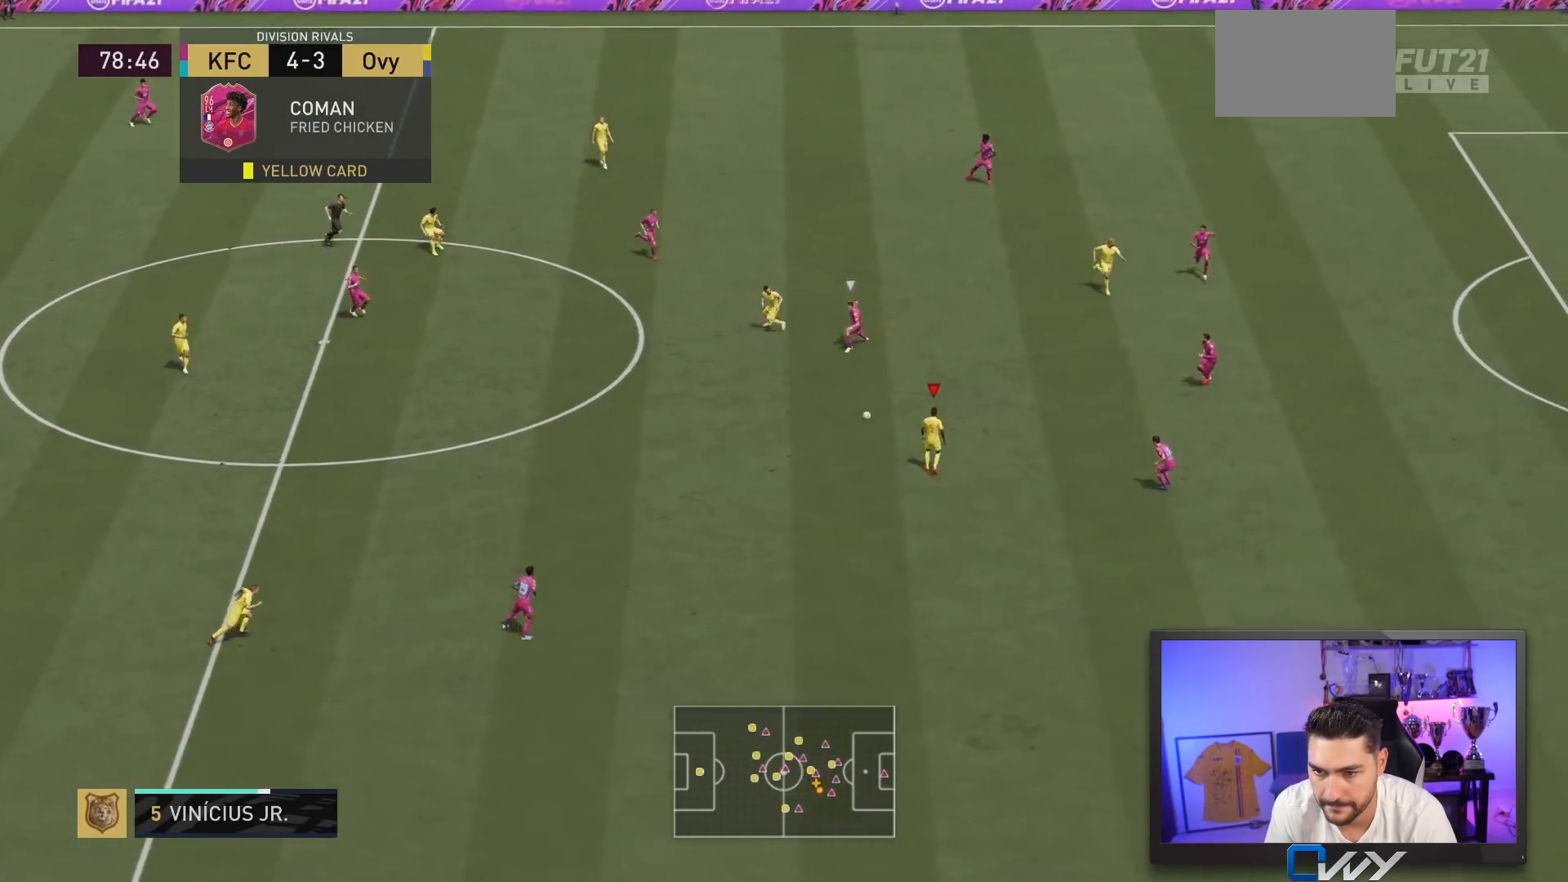
{"buttons": [], "left_stick": "right", "right_stick": "center", "events": [[83, "left_stick", "right"]]}
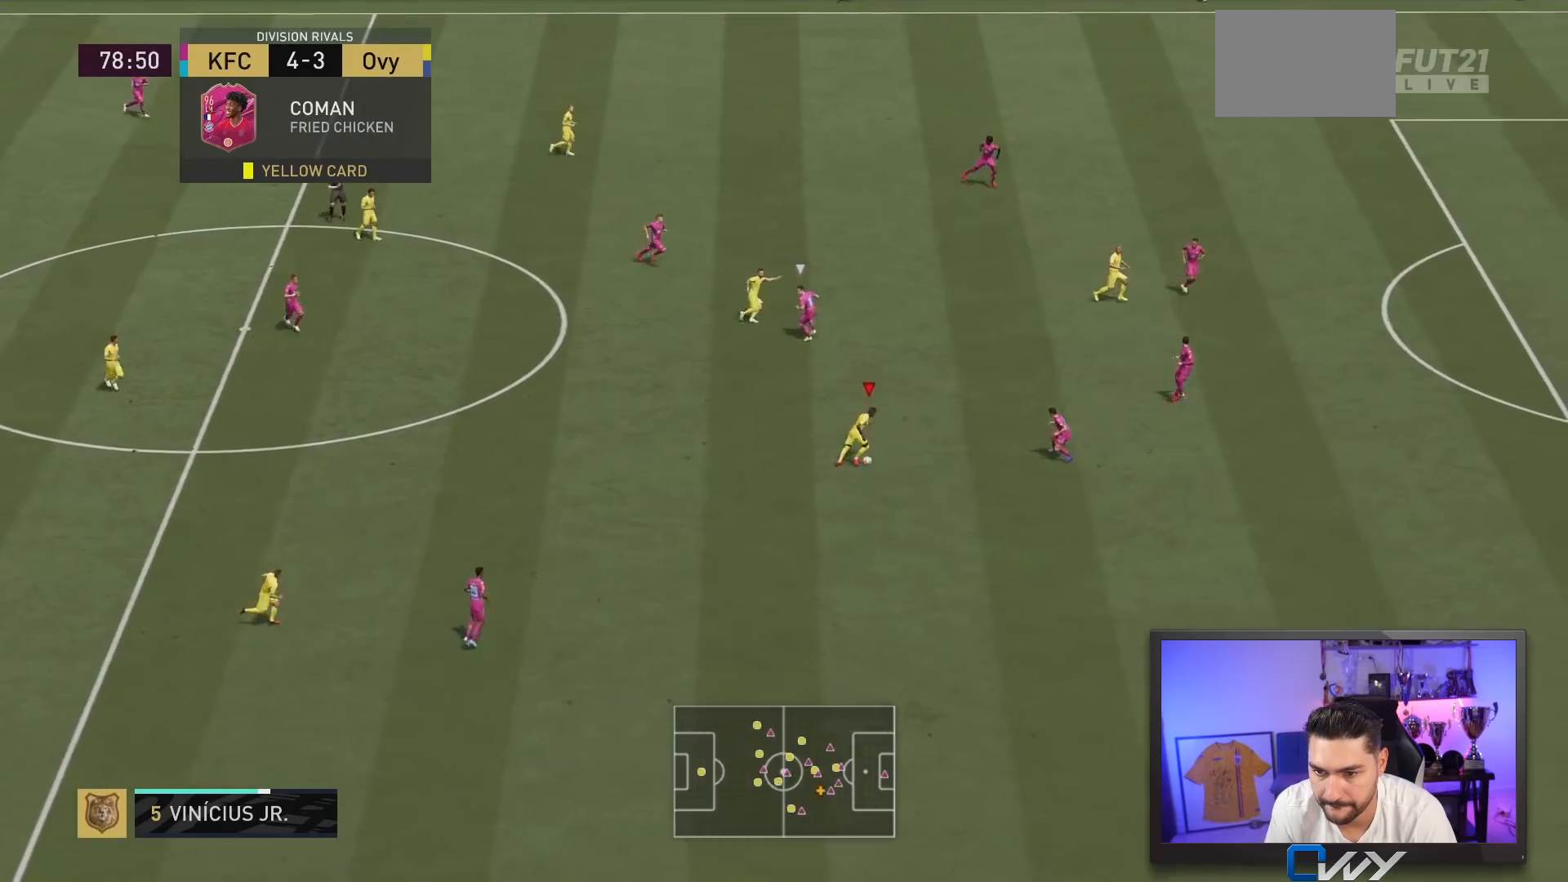
{"buttons": [], "left_stick": "down-left", "right_stick": "center", "events": [[100, "left_stick", "center"], [150, "left_stick", "left"], [400, "R1", "down"], [433, "left_stick", "down-left"], [500, "R1", "up"]]}
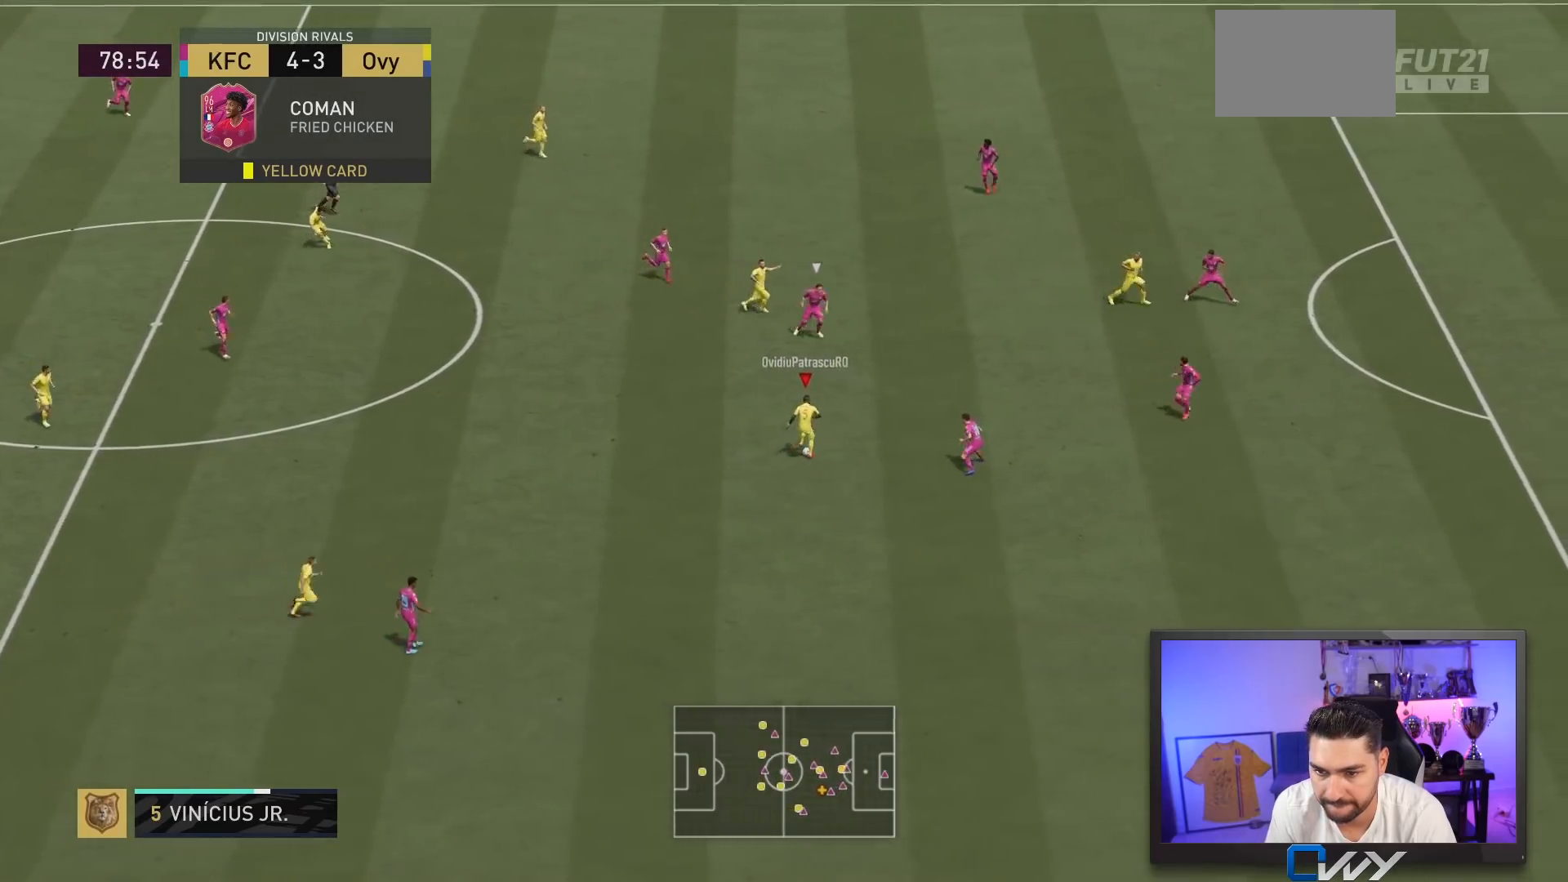
{"buttons": [], "left_stick": "up-left", "right_stick": "center", "events": [[300, "left_stick", "up-left"]]}
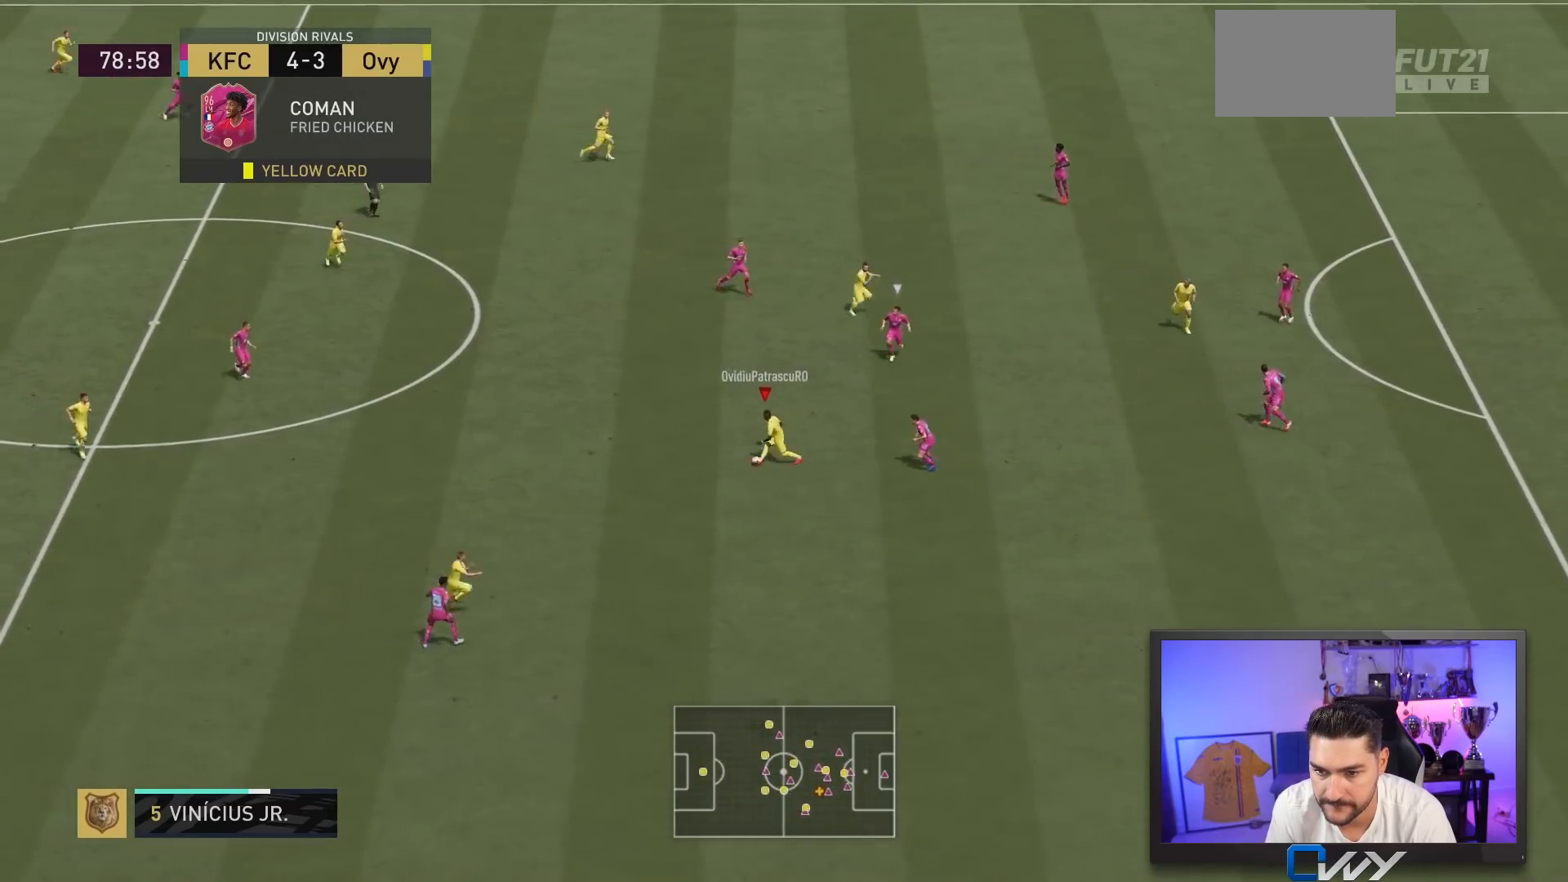
{"buttons": [], "left_stick": "down", "right_stick": "center", "events": [[233, "left_stick", "center"], [400, "left_stick", "down"]]}
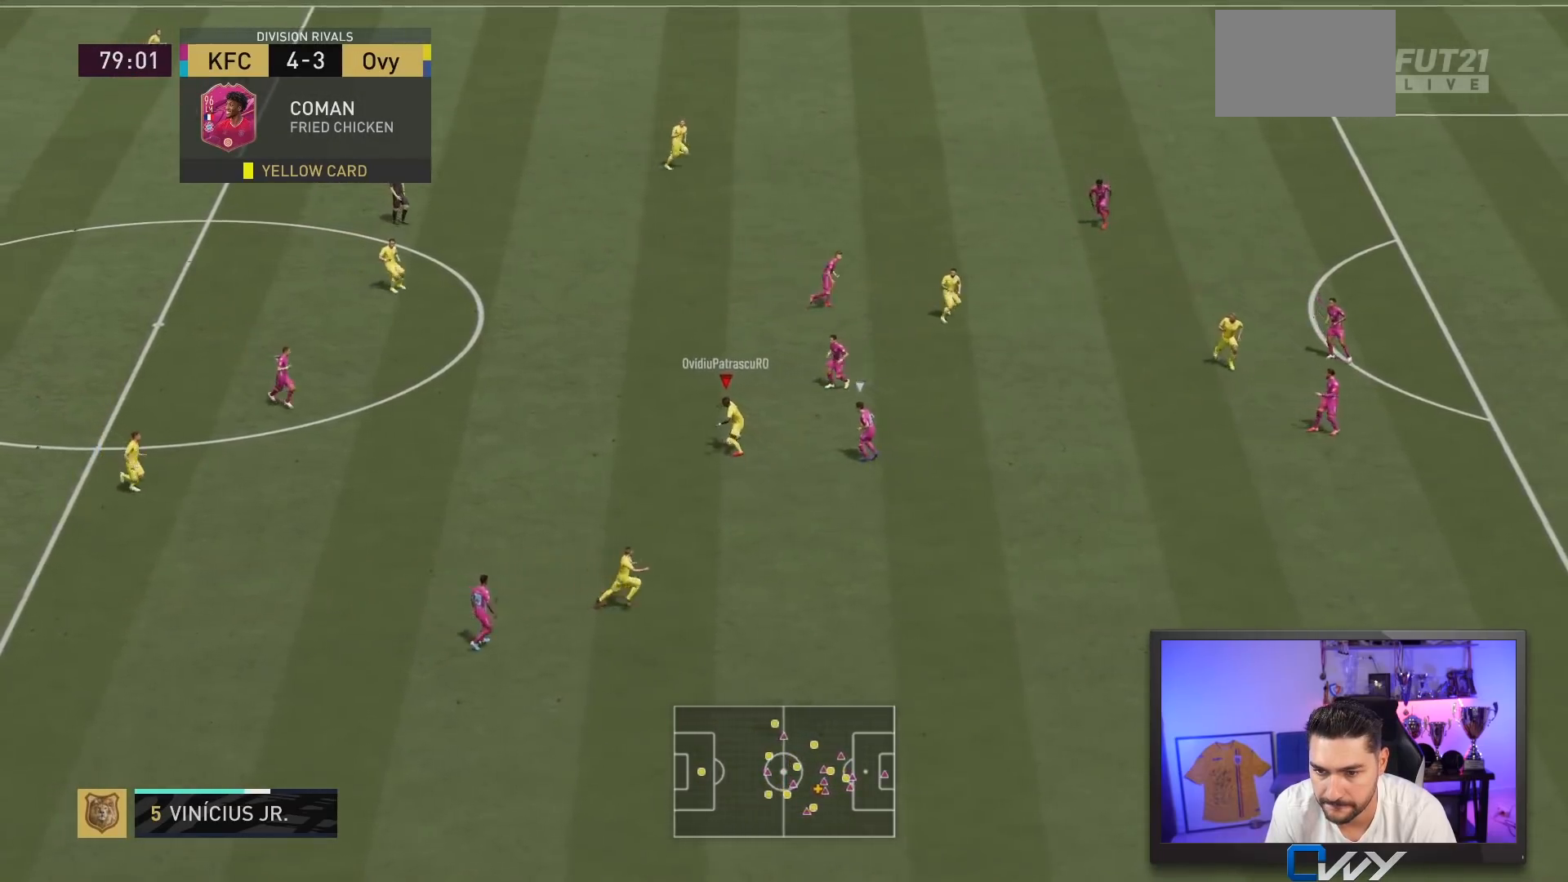
{"buttons": [], "left_stick": "down", "right_stick": "center", "events": []}
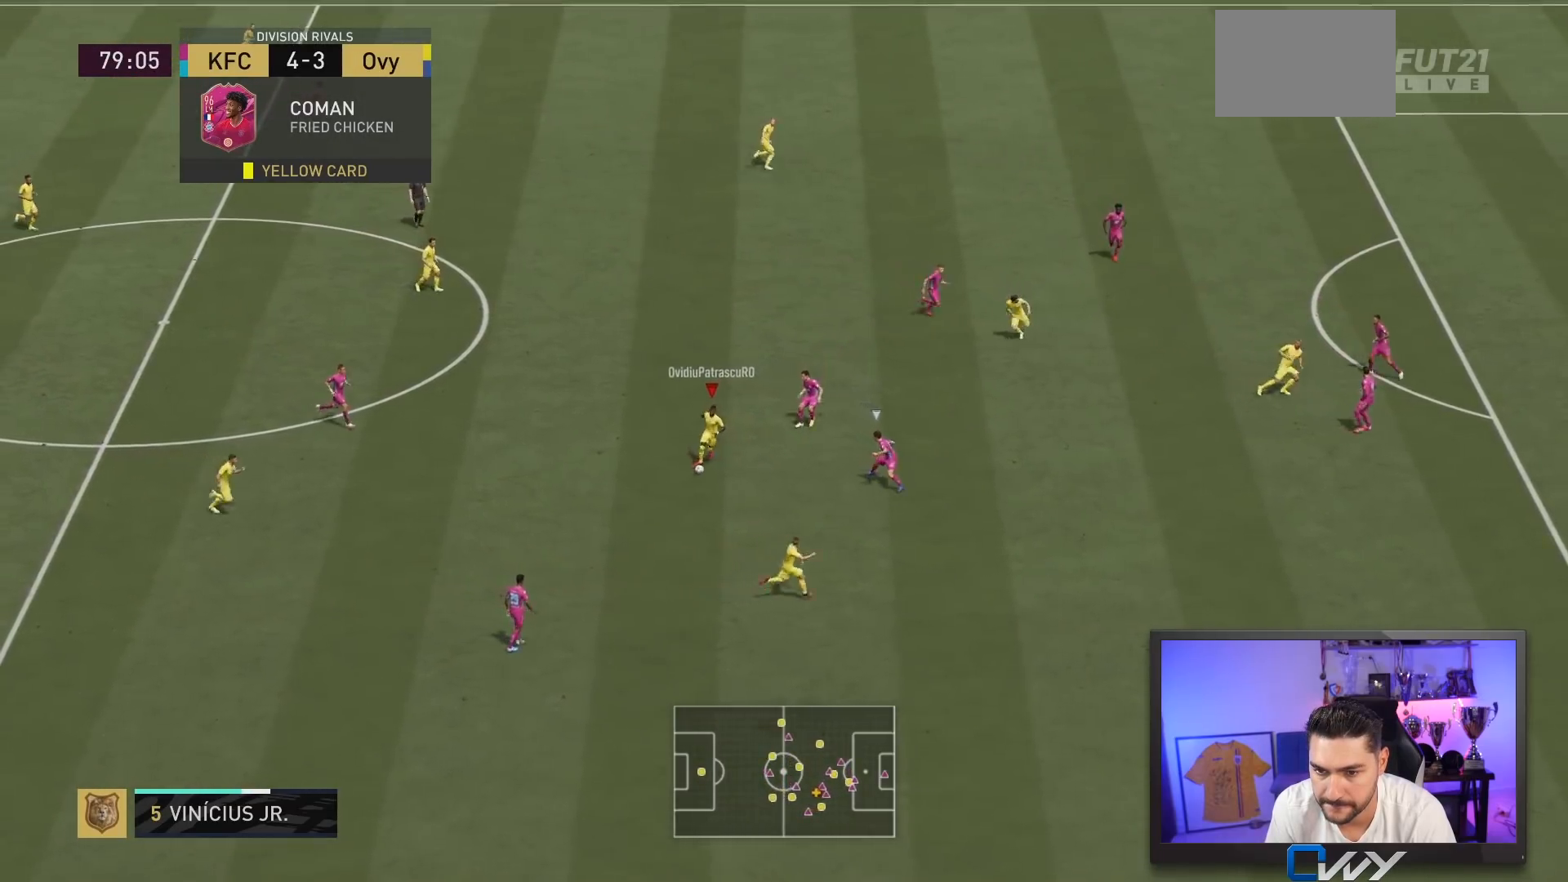
{"buttons": [], "left_stick": "up", "right_stick": "center", "events": [[83, "left_stick", "left"], [150, "left_stick", "up"]]}
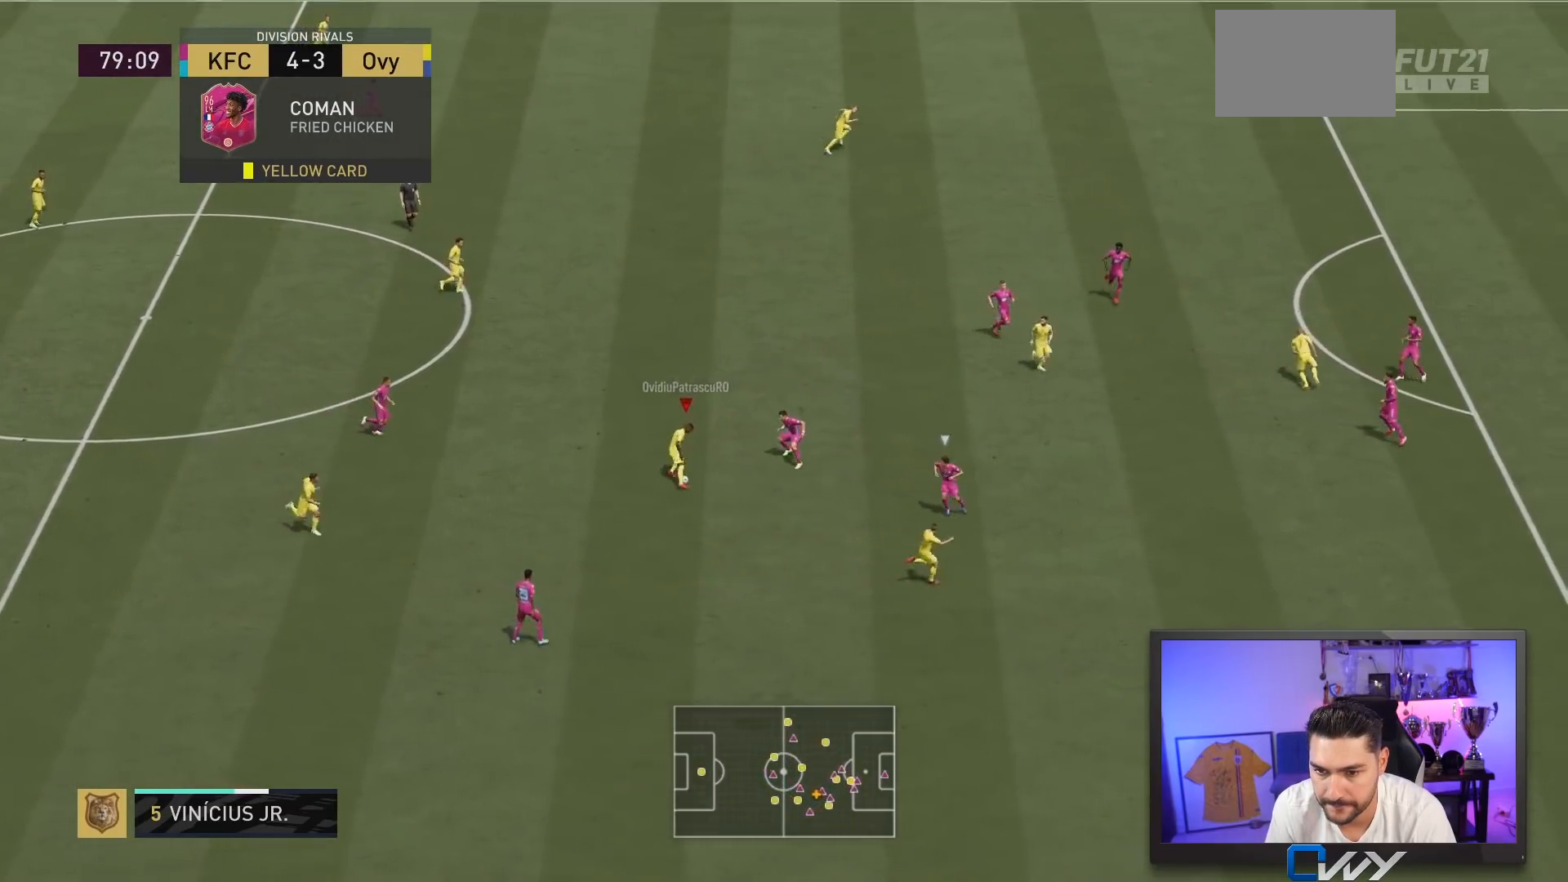
{"buttons": [], "left_stick": "center", "right_stick": "center", "events": [[150, "CROSS", "down"], [283, "CROSS", "up"], [350, "left_stick", "center"]]}
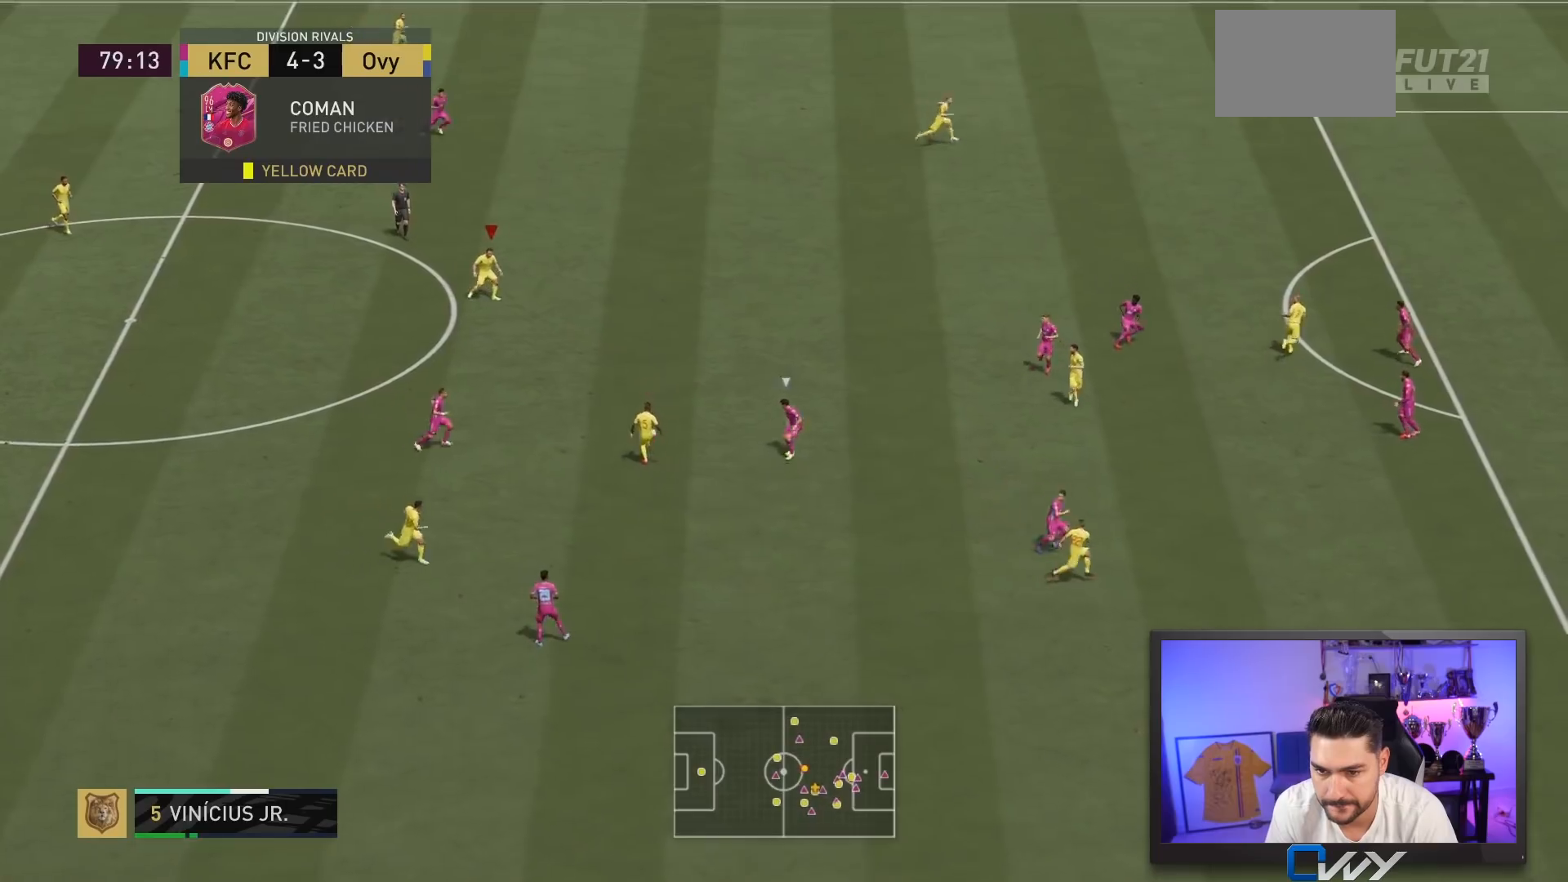
{"buttons": ["TRIANGLE"], "left_stick": "up-right", "right_stick": "center", "events": [[133, "left_stick", "up-right"], [500, "TRIANGLE", "down"]]}
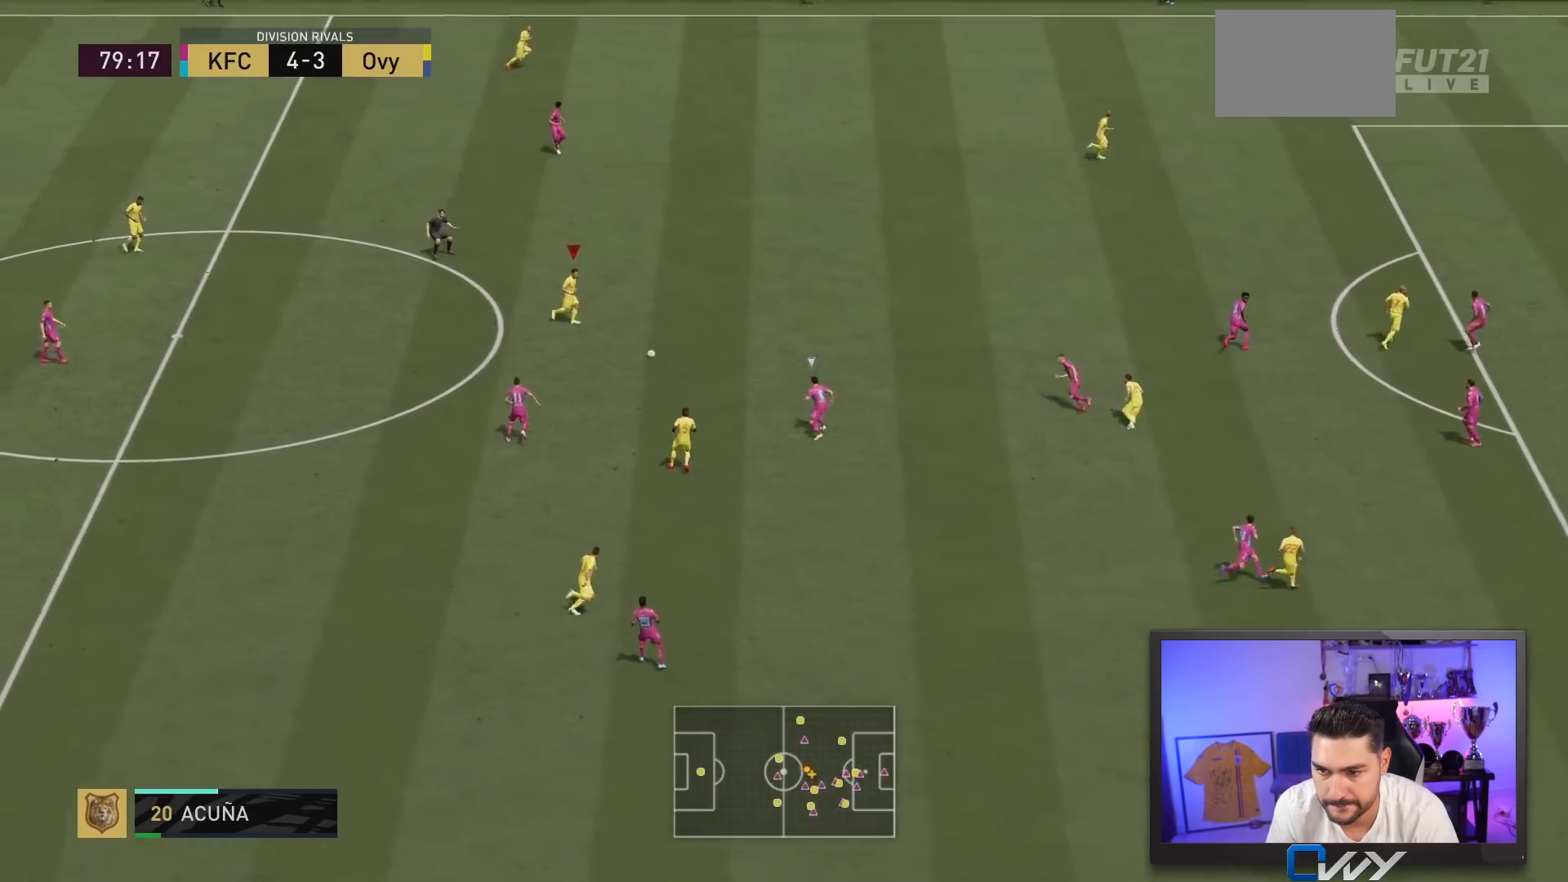
{"buttons": [], "left_stick": "up-right", "right_stick": "center", "events": [[200, "TRIANGLE", "up"]]}
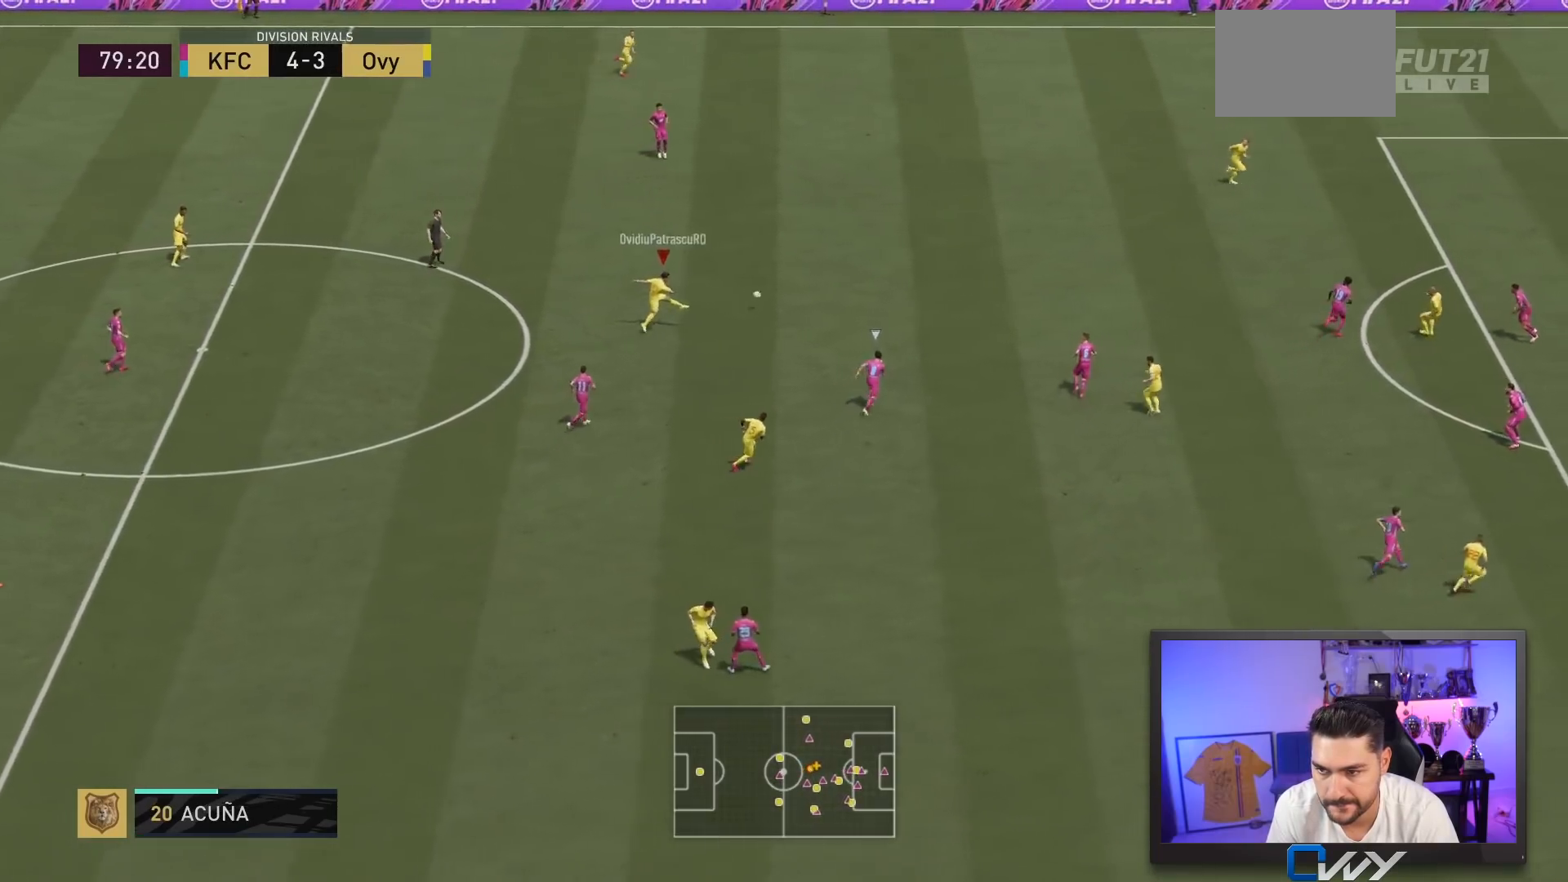
{"buttons": [], "left_stick": "down-right", "right_stick": "center", "events": [[250, "left_stick", "right"], [350, "left_stick", "down-right"]]}
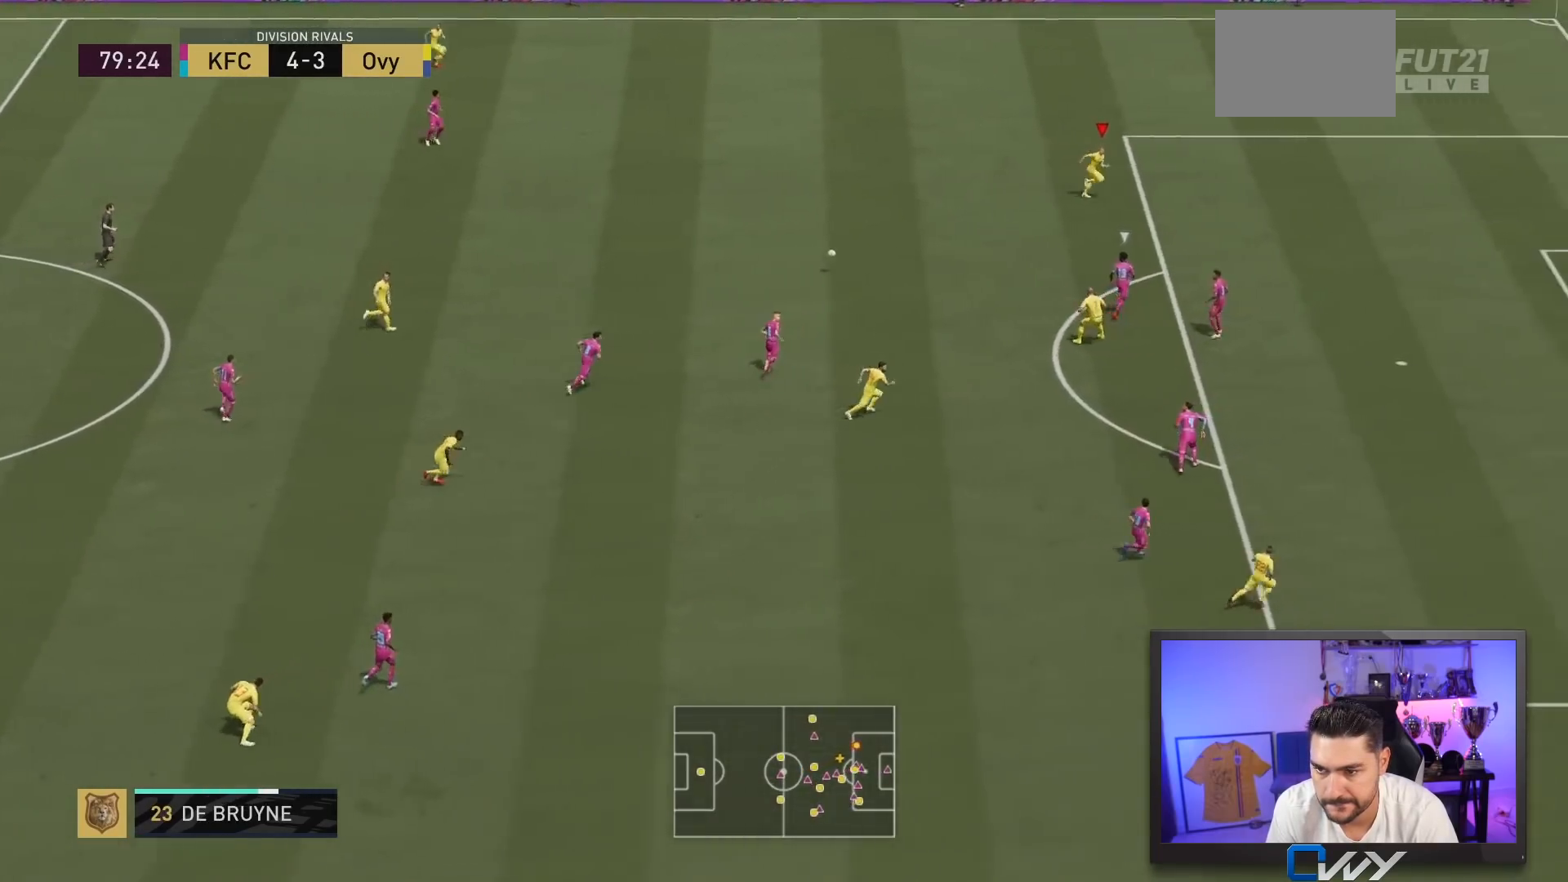
{"buttons": [], "left_stick": "down-right", "right_stick": "center", "events": []}
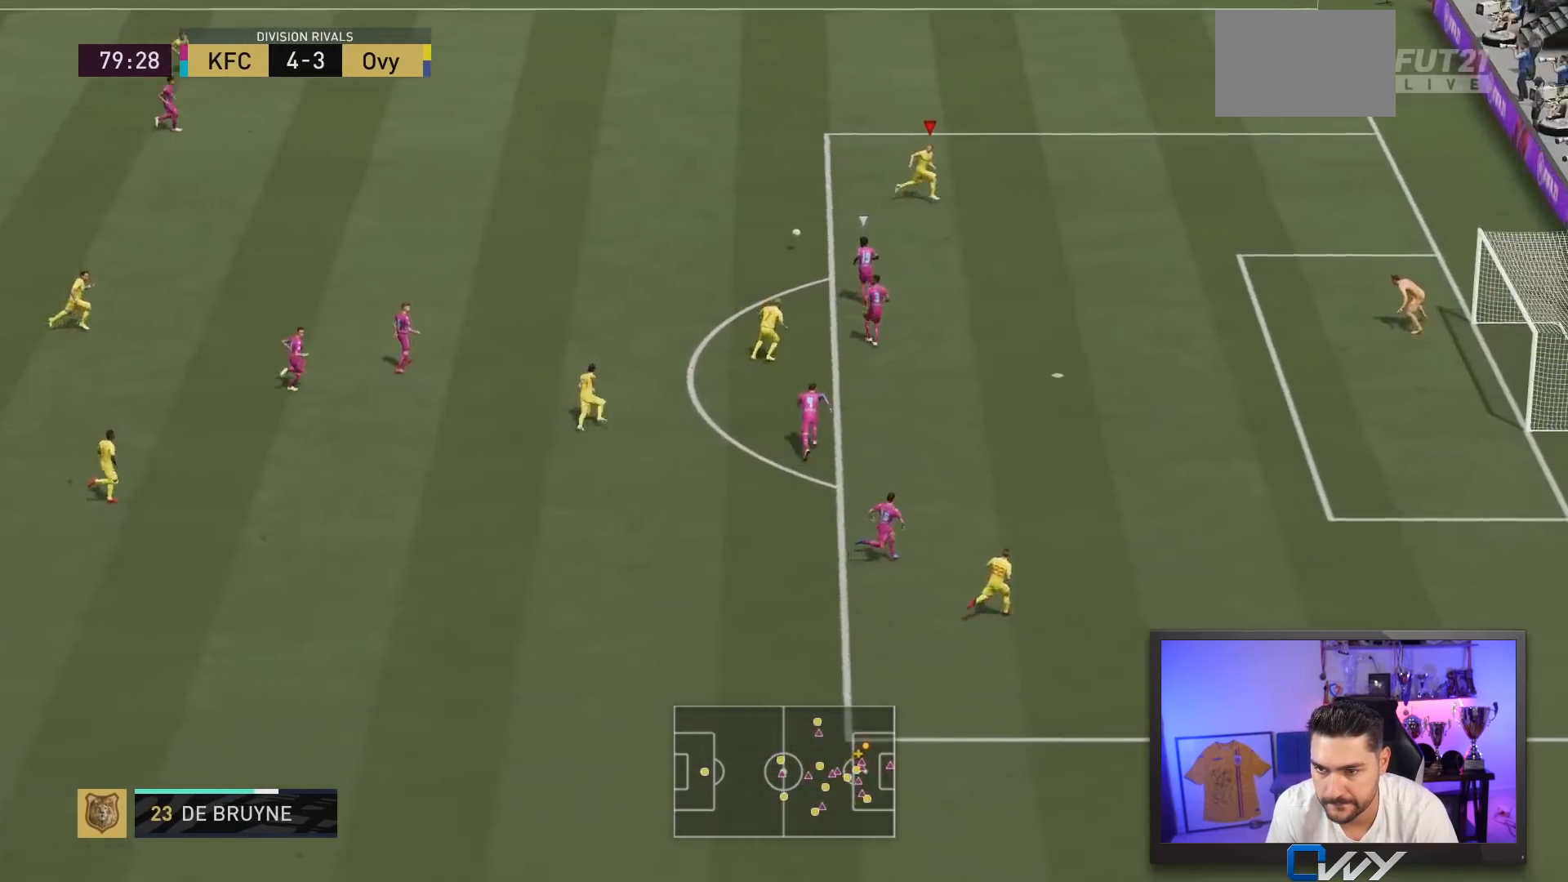
{"buttons": [], "left_stick": "down-right", "right_stick": "center", "events": []}
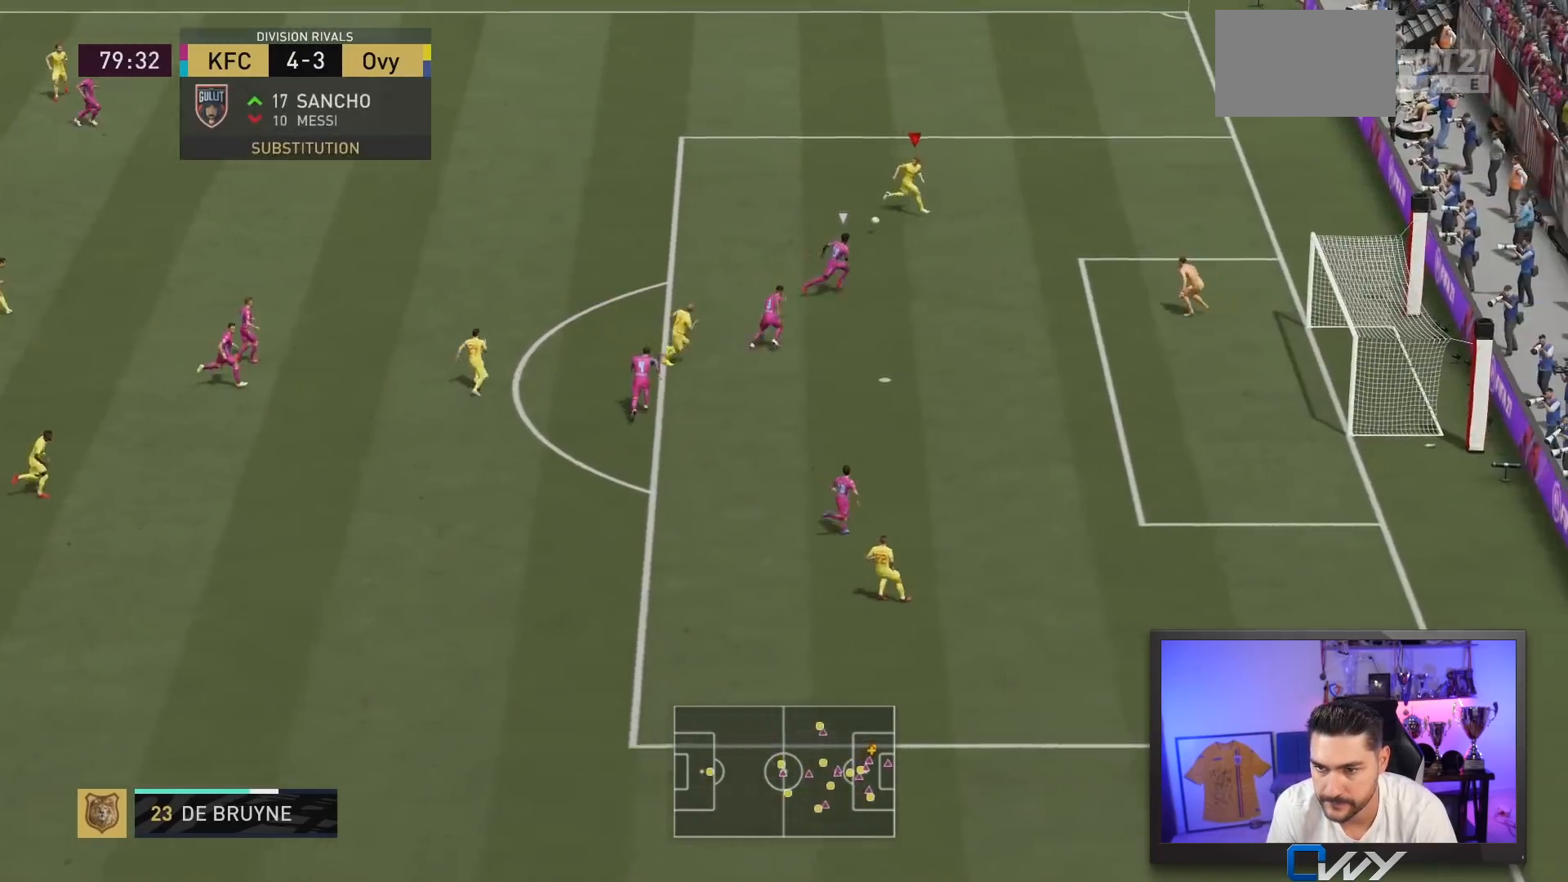
{"buttons": [], "left_stick": "down-right", "right_stick": "center", "events": [[33, "CIRCLE", "down"], [233, "right_stick", "right"], [267, "CIRCLE", "up"], [283, "right_stick", "left"], [333, "right_stick", "center"]]}
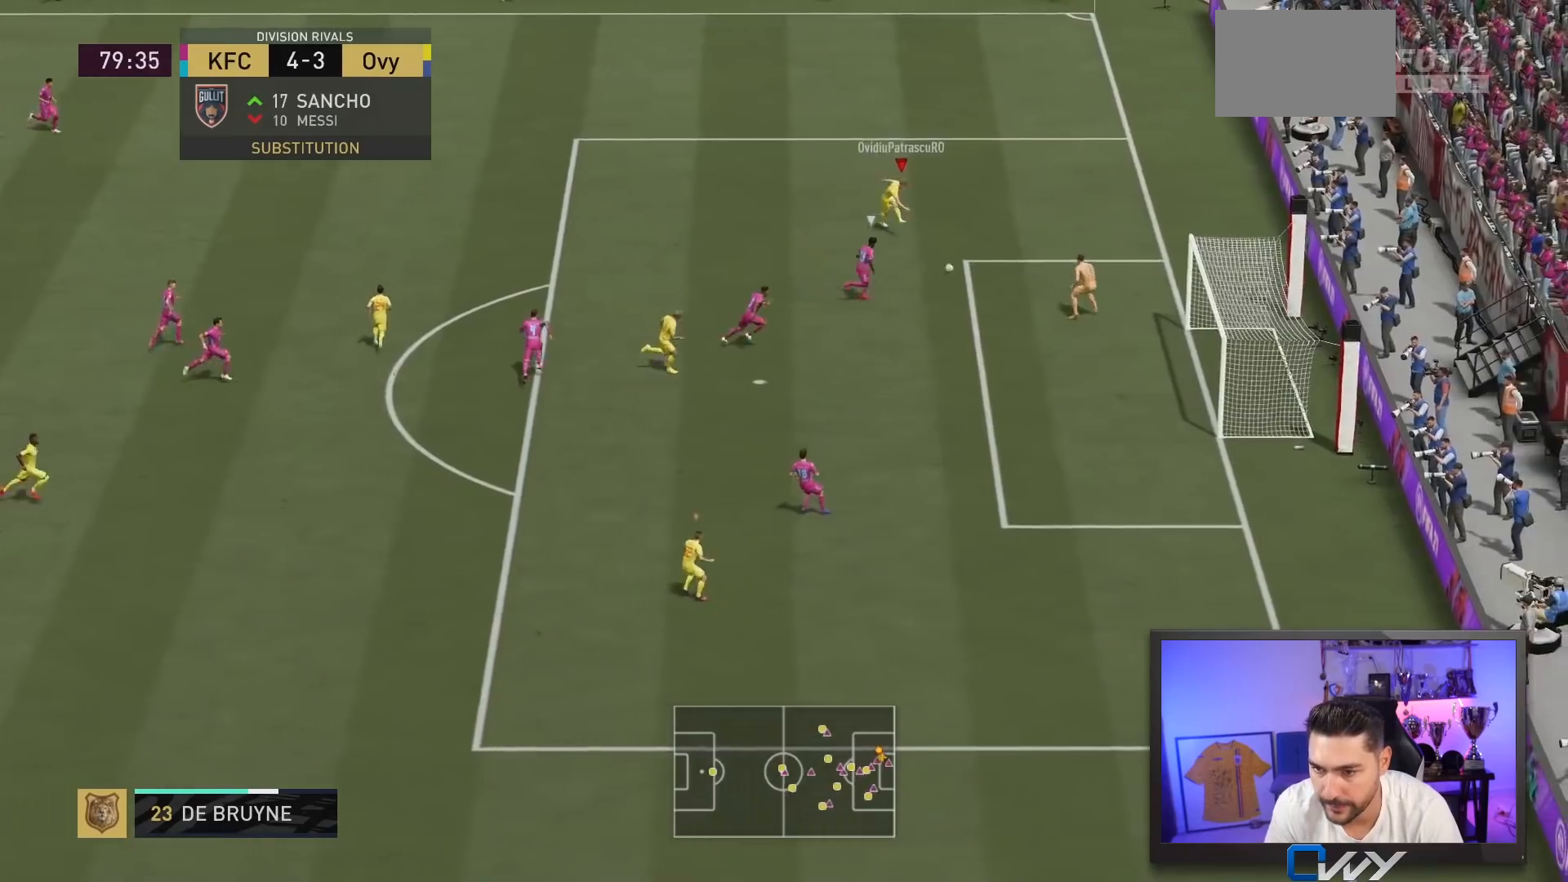
{"buttons": [], "left_stick": "down-right", "right_stick": "center", "events": []}